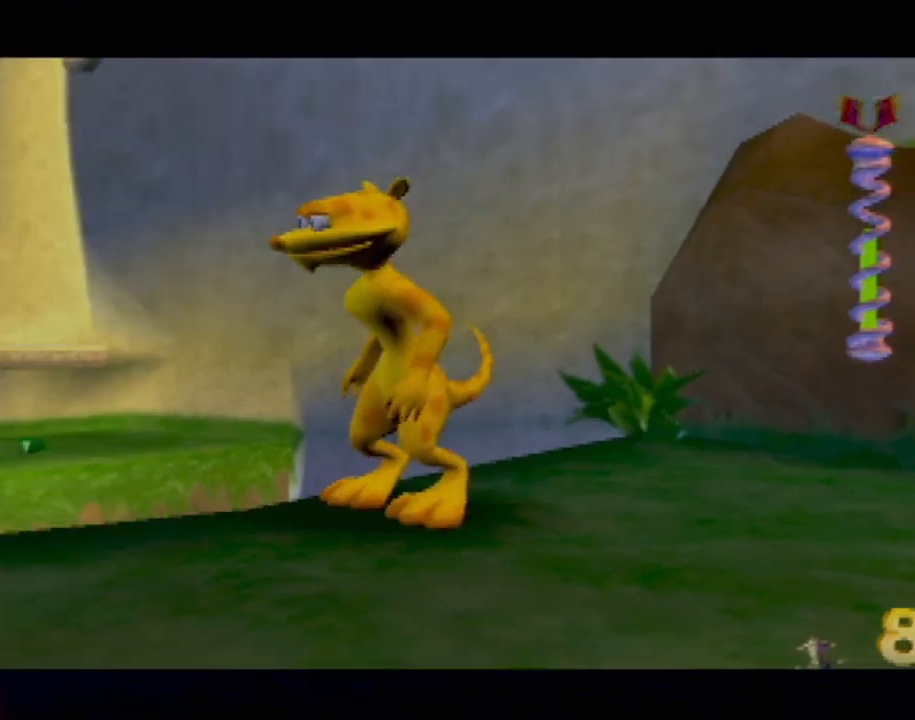
Gameplay with a controller (PlayStation layout); each line is a JSON object with the inputs held at the frame after it. "events" lists button and stick changes between this image and that frame as [ms after this image, input, new state], when the widget could be followed in between. Not read: L3 R3 right_stick.
{"buttons": [], "left_stick": "center", "events": [[217, "CROSS", "down"], [334, "CROSS", "up"]]}
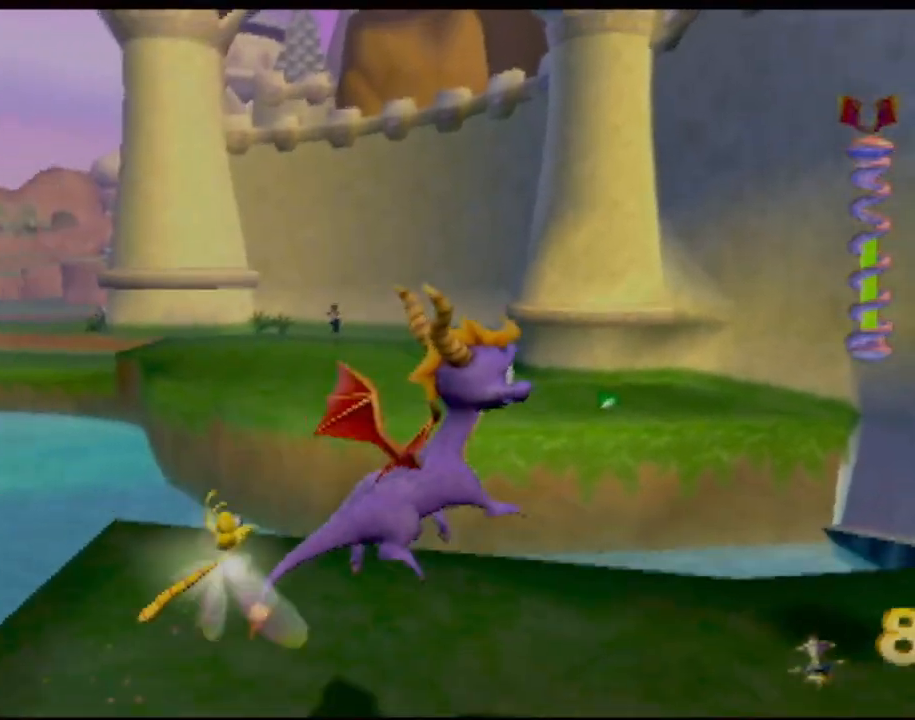
{"buttons": [], "left_stick": "up", "events": [[434, "left_stick", "up"]]}
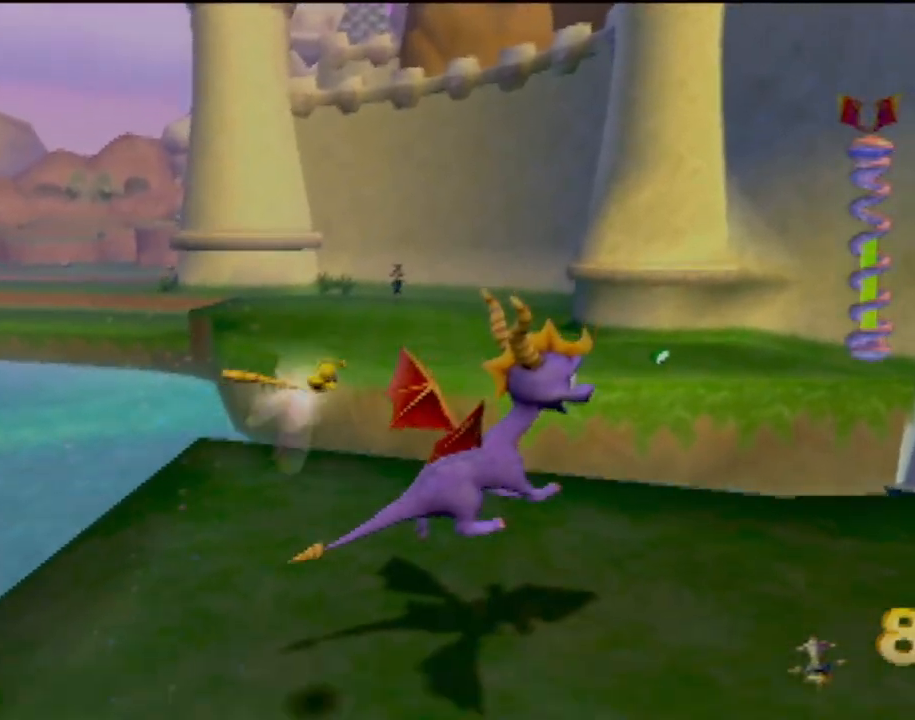
{"buttons": ["CROSS", "SQUARE"], "left_stick": "center", "events": [[151, "SQUARE", "down"], [284, "left_stick", "center"], [317, "CROSS", "down"]]}
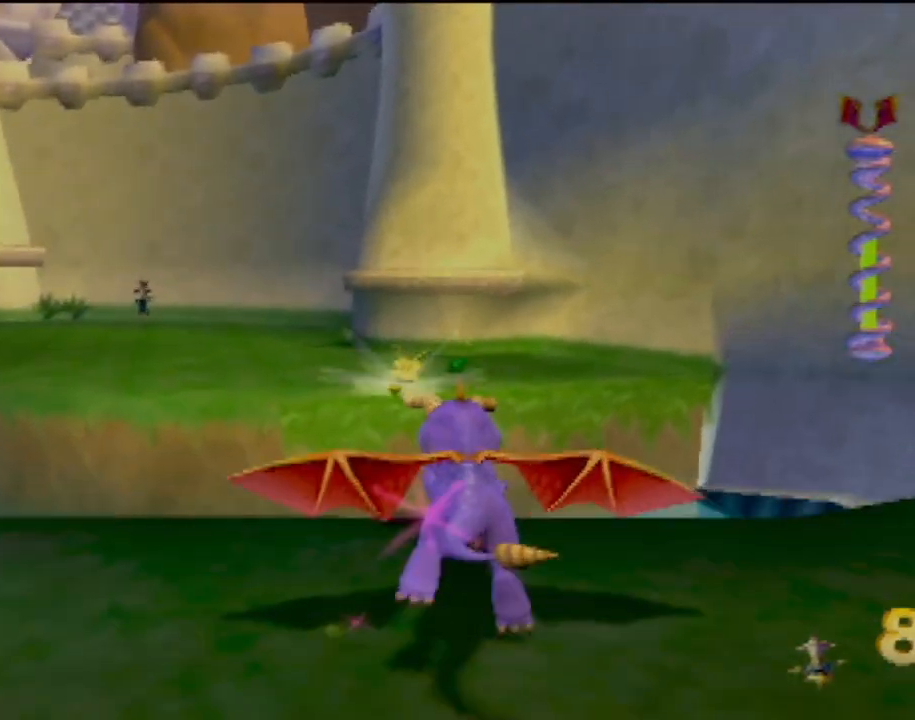
{"buttons": ["CROSS"], "left_stick": "center", "events": [[317, "CROSS", "up"], [317, "SQUARE", "up"], [434, "CROSS", "down"]]}
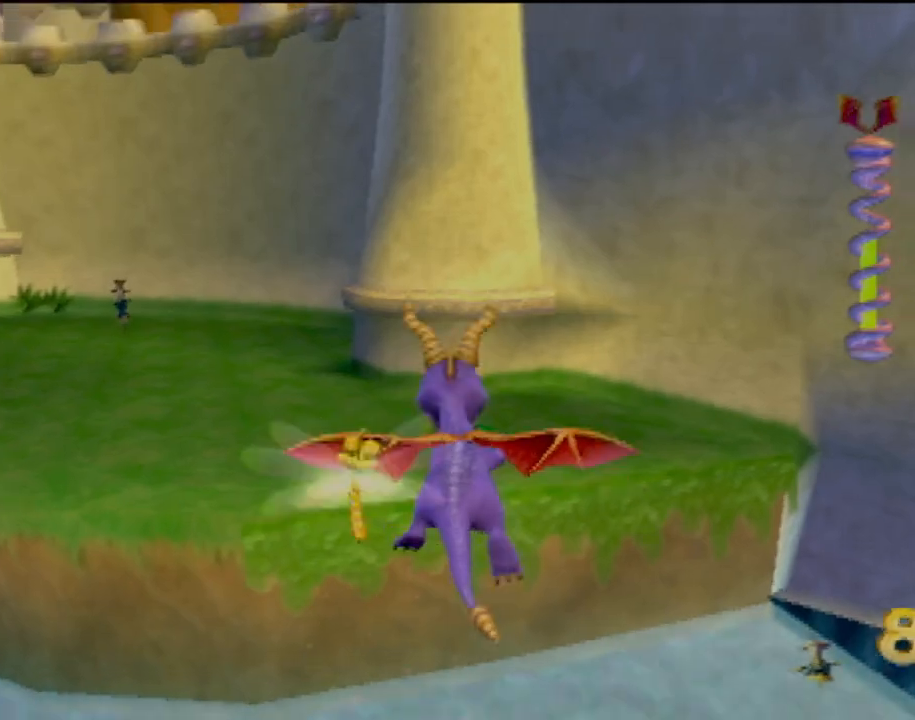
{"buttons": [], "left_stick": "center", "events": [[167, "CROSS", "up"]]}
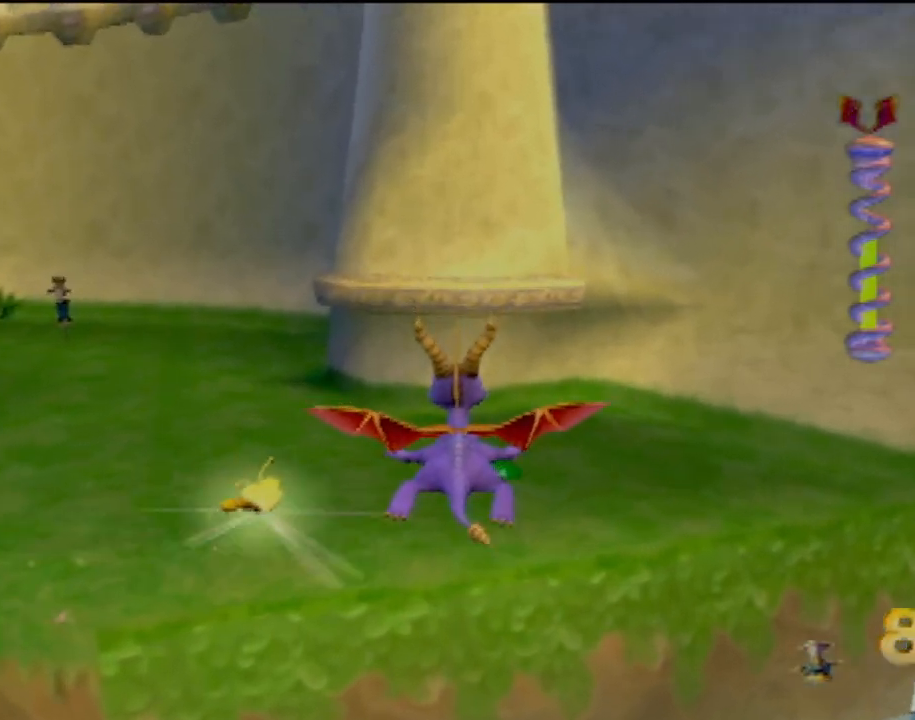
{"buttons": [], "left_stick": "left", "events": [[17, "SQUARE", "down"], [183, "R2", "down"], [183, "left_stick", "left"], [400, "SQUARE", "up"], [417, "R2", "up"]]}
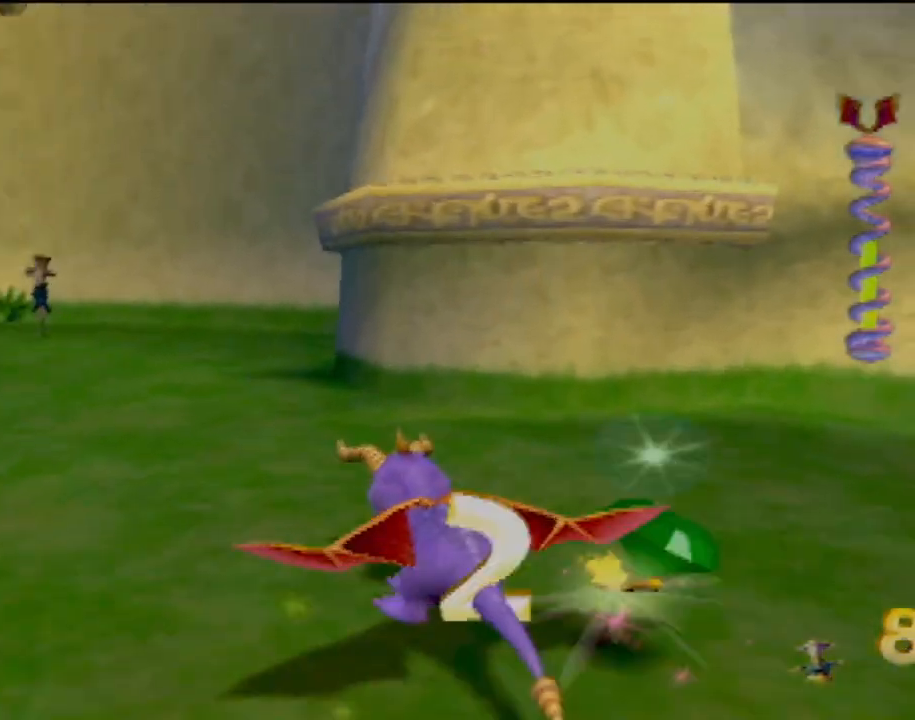
{"buttons": ["SQUARE"], "left_stick": "center", "events": [[184, "SQUARE", "down"], [317, "left_stick", "center"]]}
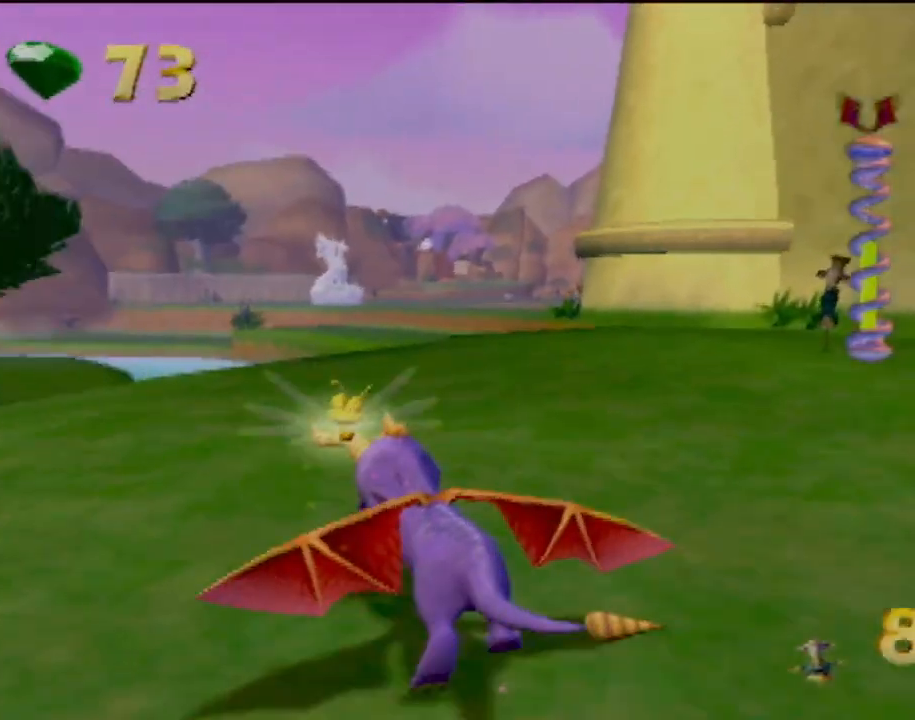
{"buttons": ["CROSS", "SQUARE"], "left_stick": "center", "events": [[133, "left_stick", "left"], [217, "CROSS", "down"], [500, "left_stick", "center"]]}
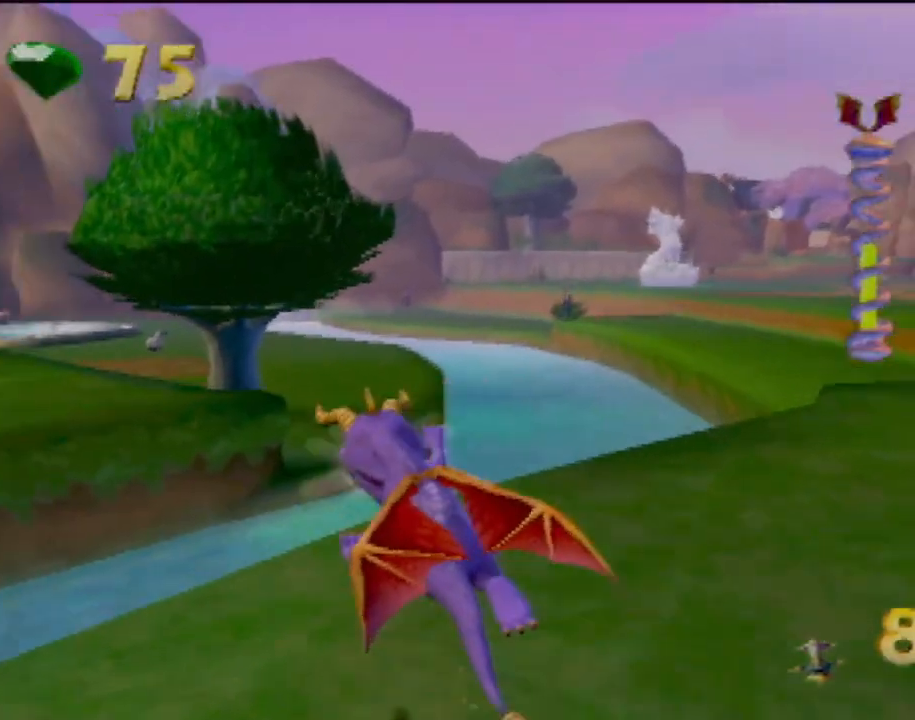
{"buttons": [], "left_stick": "center", "events": [[117, "CROSS", "up"], [151, "SQUARE", "up"], [234, "CROSS", "down"], [401, "CROSS", "up"]]}
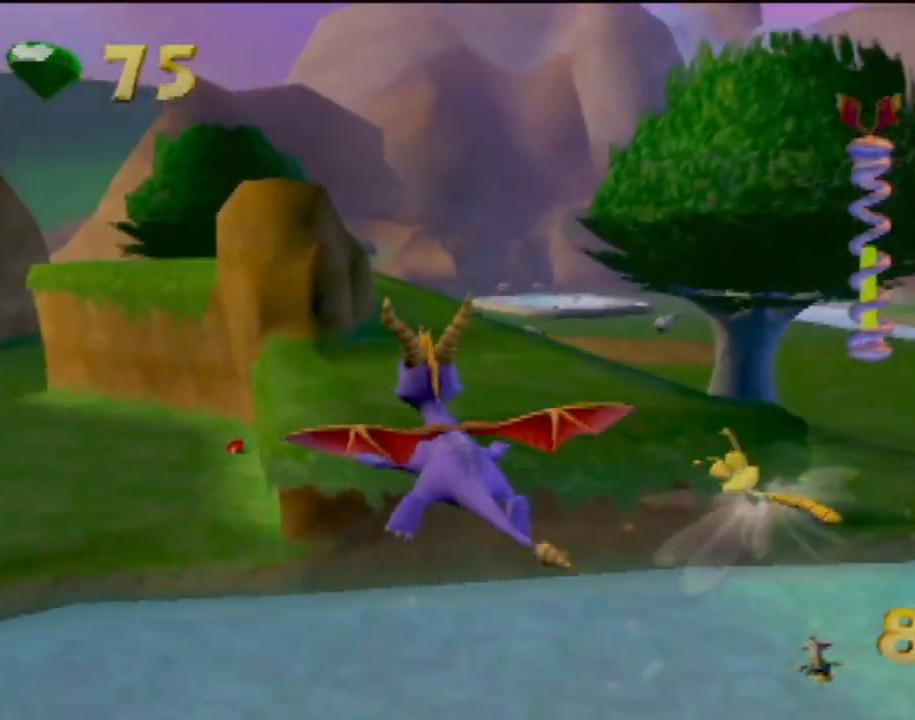
{"buttons": [], "left_stick": "left", "events": [[234, "left_stick", "left"]]}
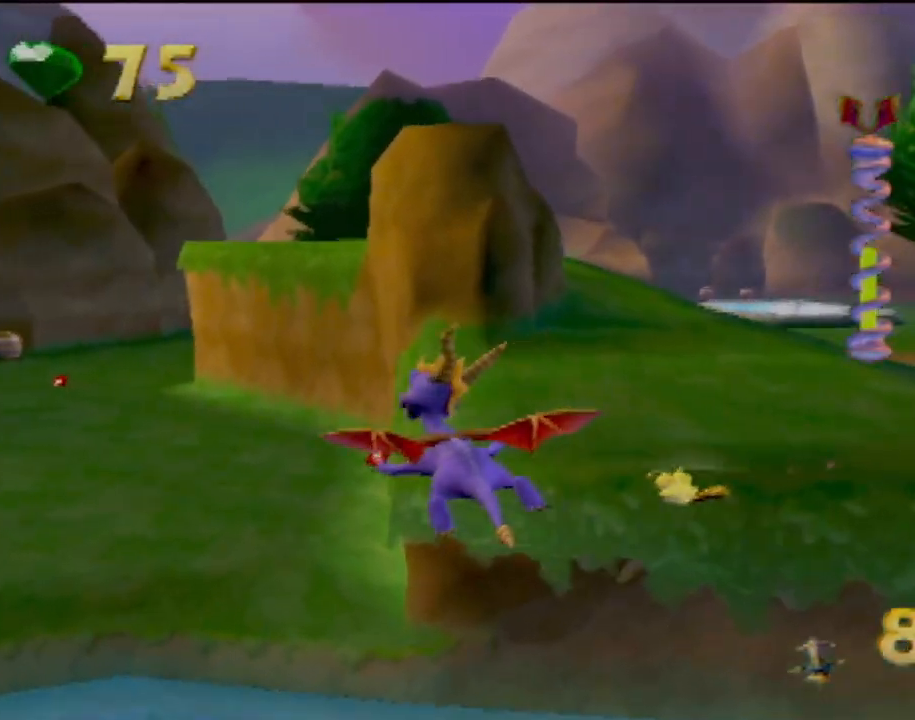
{"buttons": ["SQUARE"], "left_stick": "right", "events": [[101, "left_stick", "center"], [284, "left_stick", "right"], [501, "SQUARE", "down"]]}
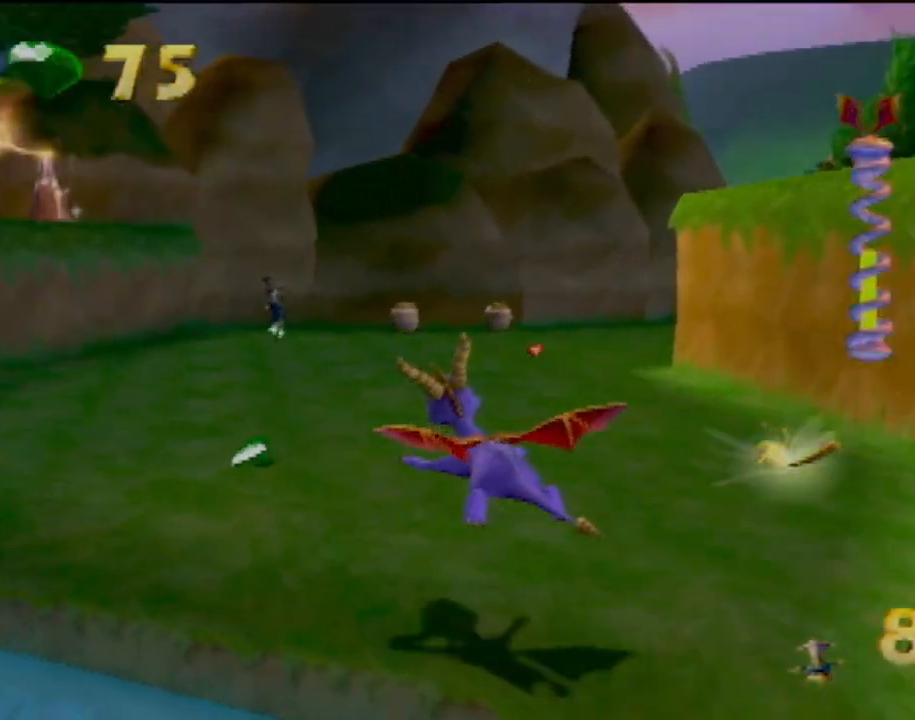
{"buttons": [], "left_stick": "up-left", "events": [[183, "left_stick", "center"], [200, "R2", "down"], [284, "left_stick", "left"], [317, "SQUARE", "up"], [350, "R2", "up"], [367, "left_stick", "up-left"]]}
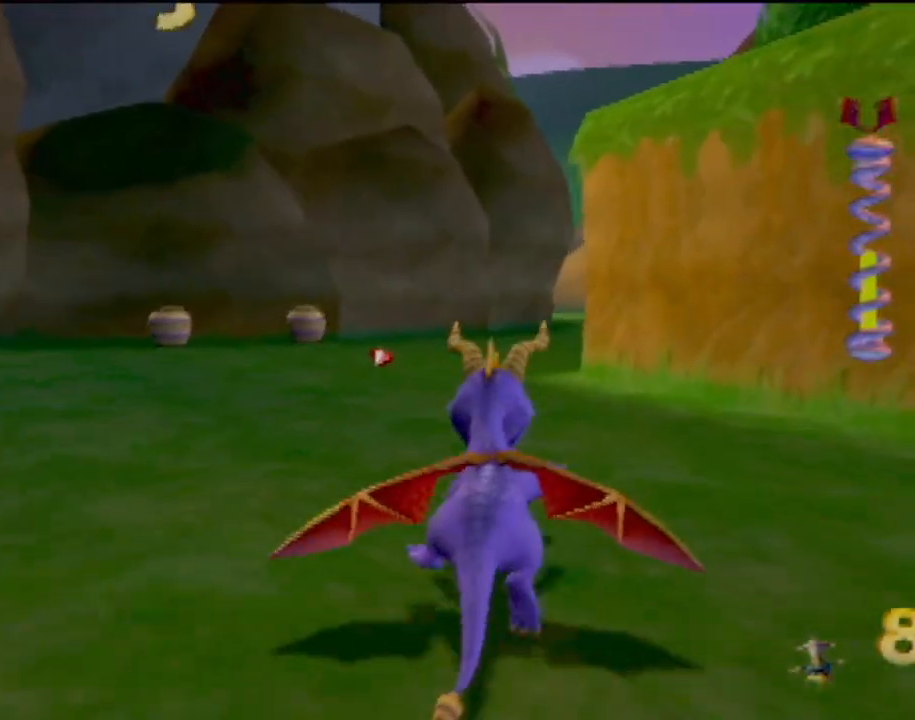
{"buttons": ["SQUARE"], "left_stick": "down", "events": [[367, "SQUARE", "down"], [501, "left_stick", "down"]]}
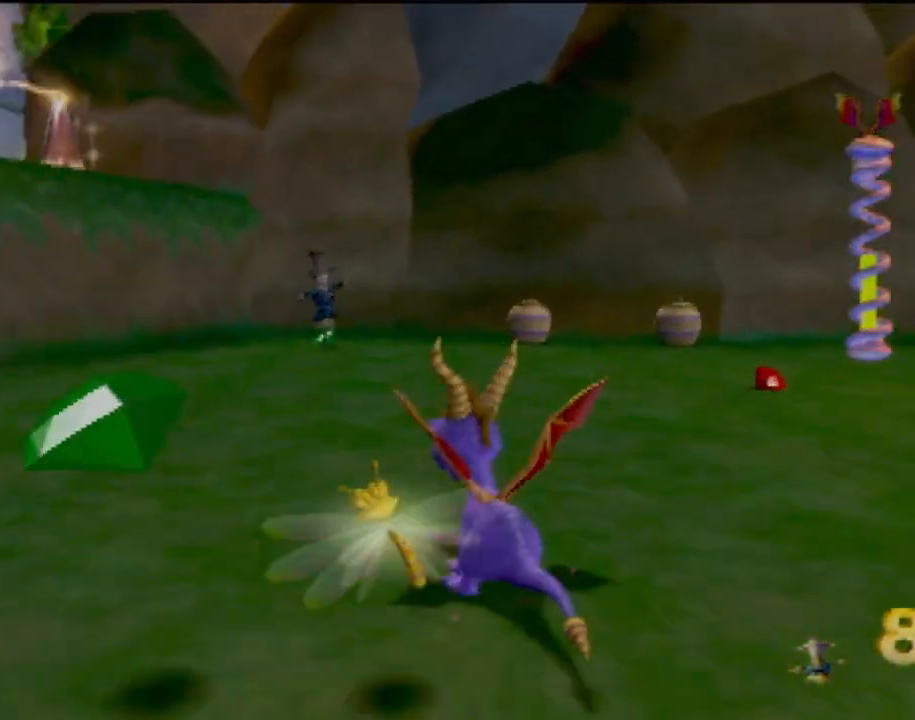
{"buttons": ["SQUARE"], "left_stick": "up-left", "events": [[17, "left_stick", "center"], [367, "left_stick", "up-left"]]}
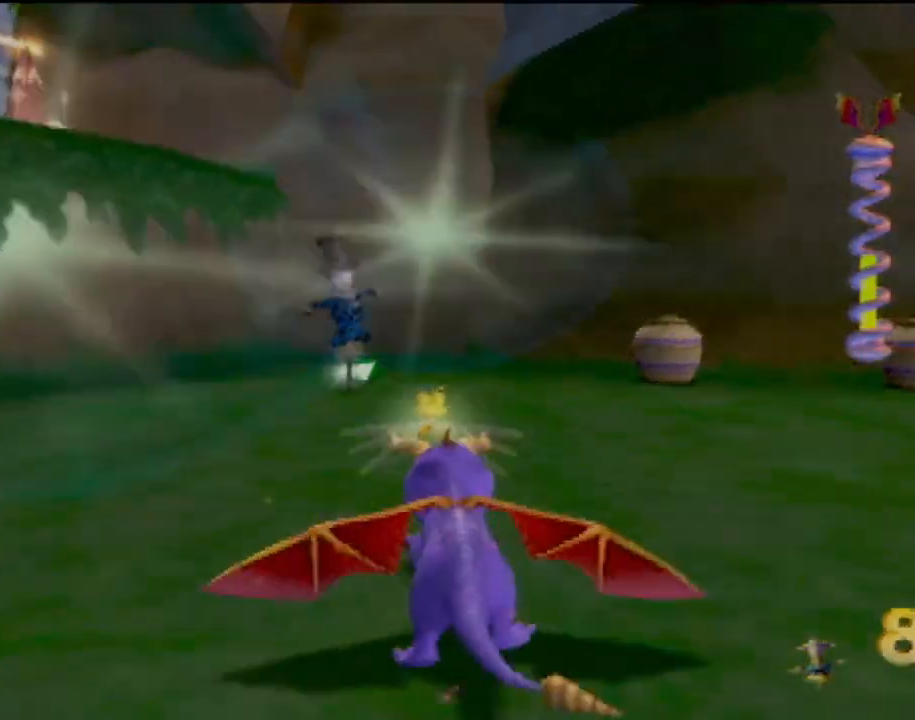
{"buttons": ["SQUARE"], "left_stick": "right"}
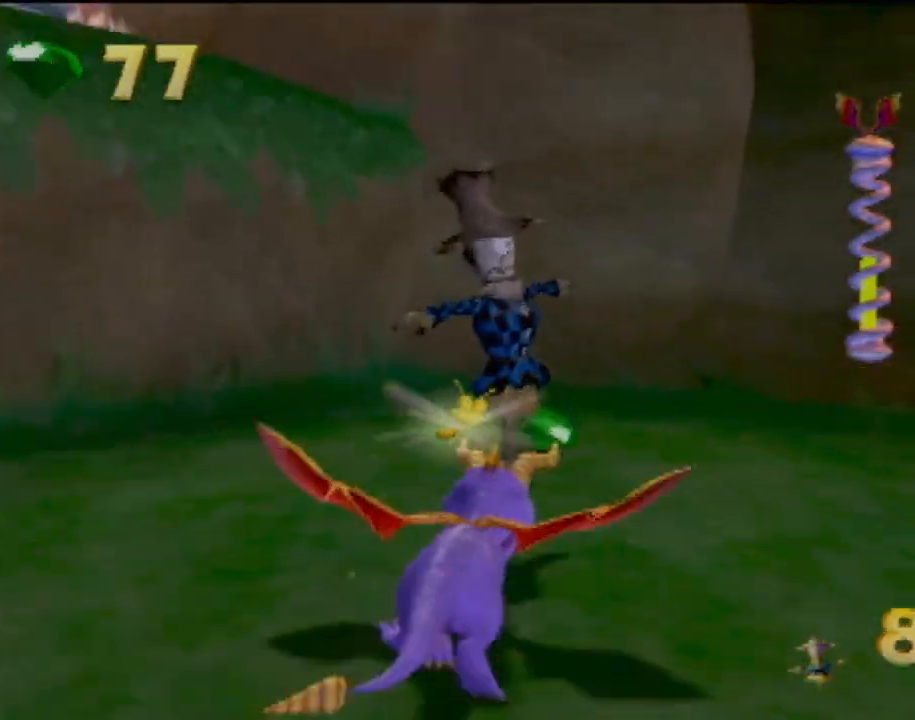
{"buttons": ["SQUARE"], "left_stick": "center", "events": [[300, "SQUARE", "up"], [450, "left_stick", "center"], [467, "SQUARE", "down"]]}
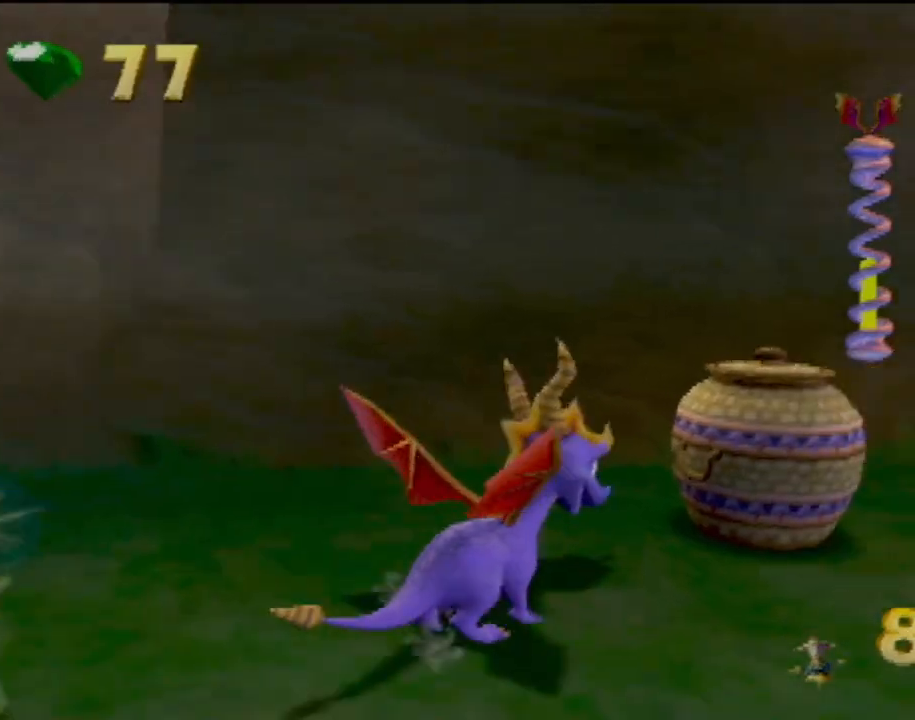
{"buttons": ["SQUARE"], "left_stick": "left", "events": [[117, "left_stick", "right"], [251, "left_stick", "left"]]}
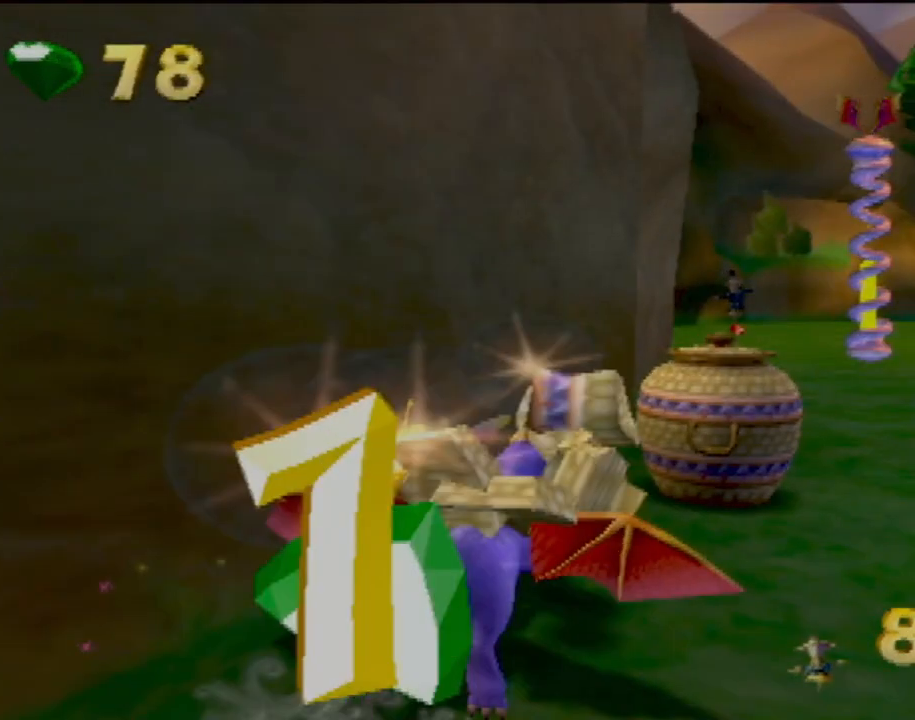
{"buttons": ["SQUARE"], "left_stick": "center", "events": [[350, "left_stick", "center"]]}
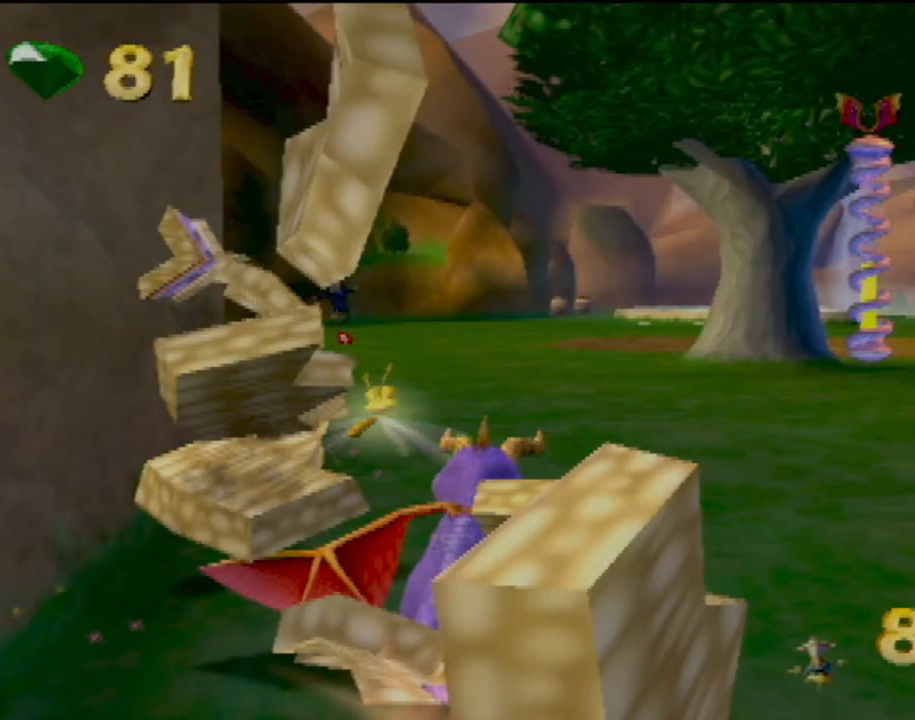
{"buttons": ["SQUARE"], "left_stick": "right", "events": [[50, "left_stick", "left"], [401, "left_stick", "center"], [501, "left_stick", "right"]]}
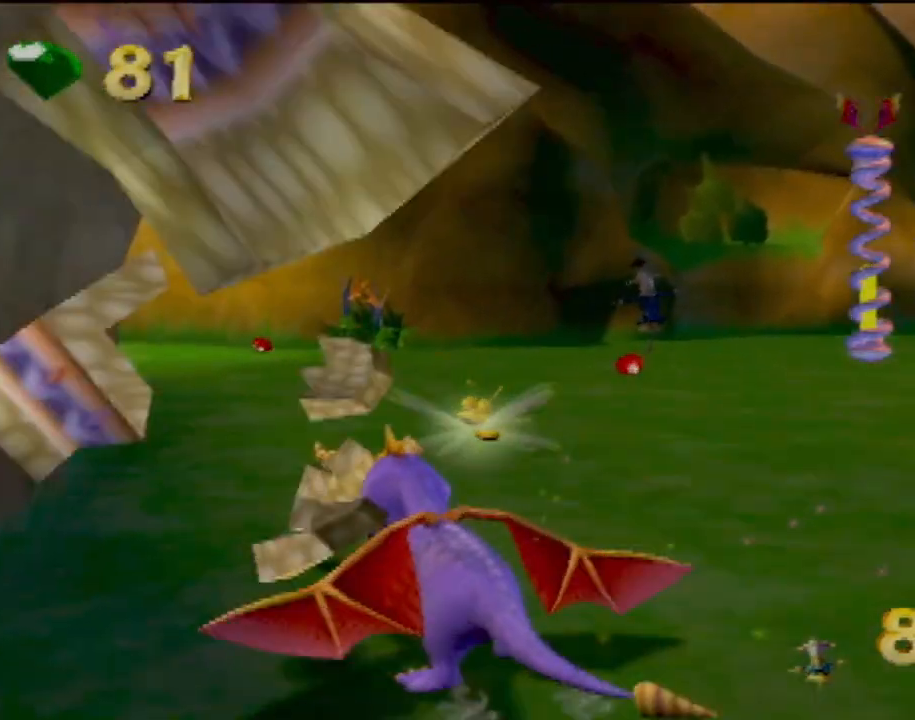
{"buttons": [], "left_stick": "up", "events": [[334, "SQUARE", "up"], [500, "left_stick", "up"]]}
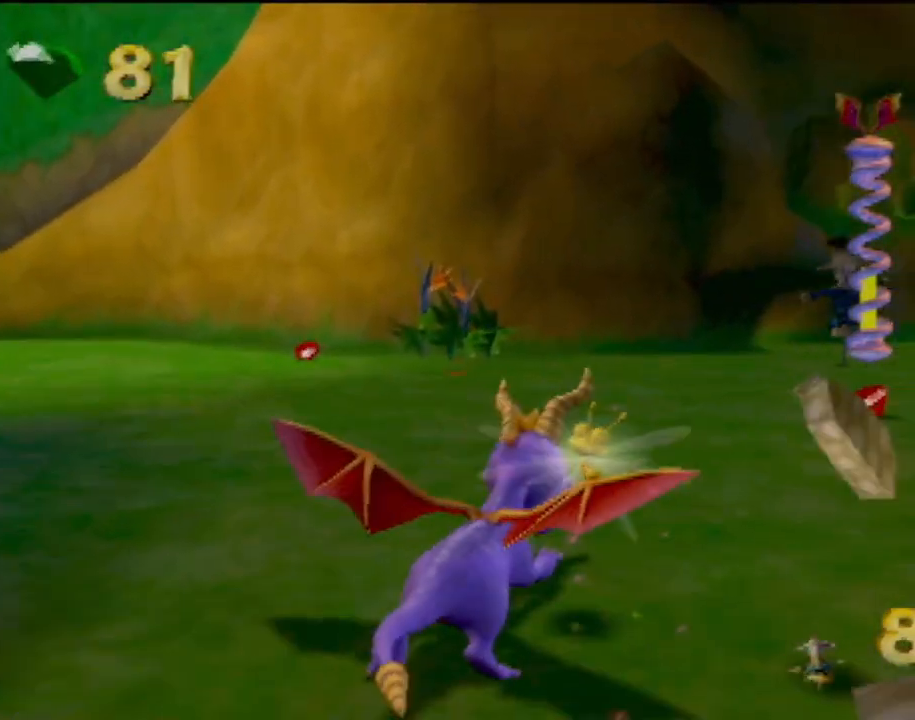
{"buttons": ["SQUARE", "R2"], "left_stick": "up-left", "events": [[51, "left_stick", "up-left"], [67, "R2", "down"], [84, "SQUARE", "down"]]}
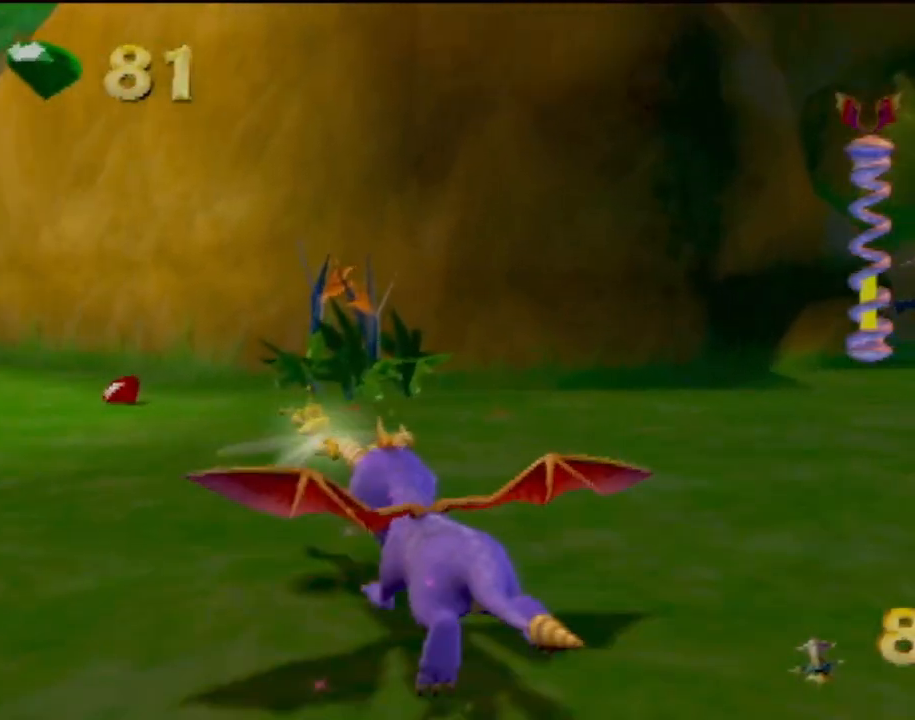
{"buttons": ["SQUARE", "R2"], "left_stick": "left", "events": [[167, "left_stick", "center"], [400, "left_stick", "left"]]}
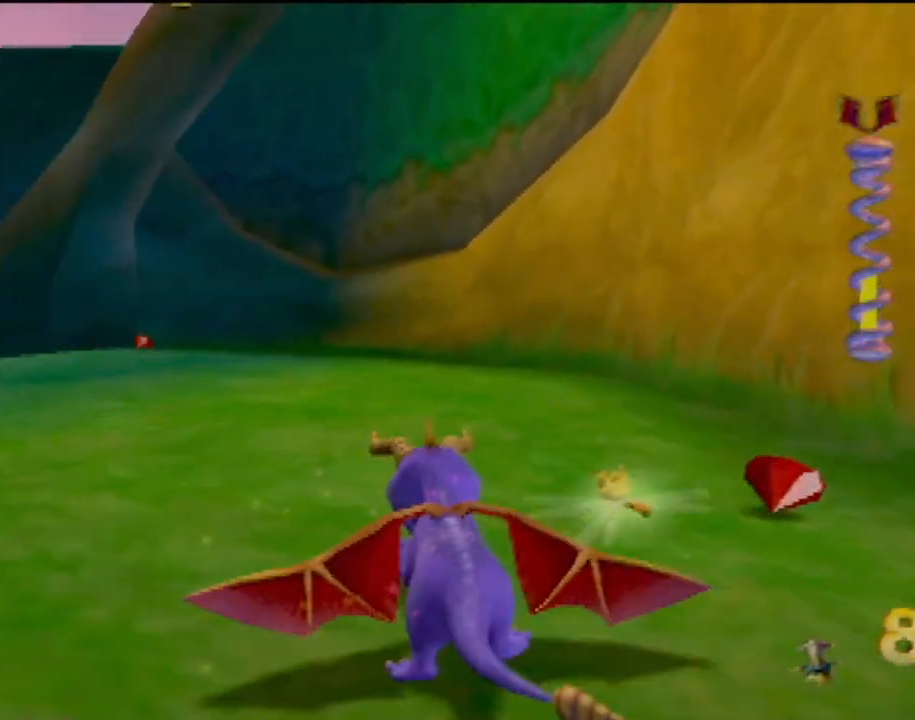
{"buttons": ["SQUARE", "R2"], "left_stick": "center", "events": [[451, "left_stick", "center"]]}
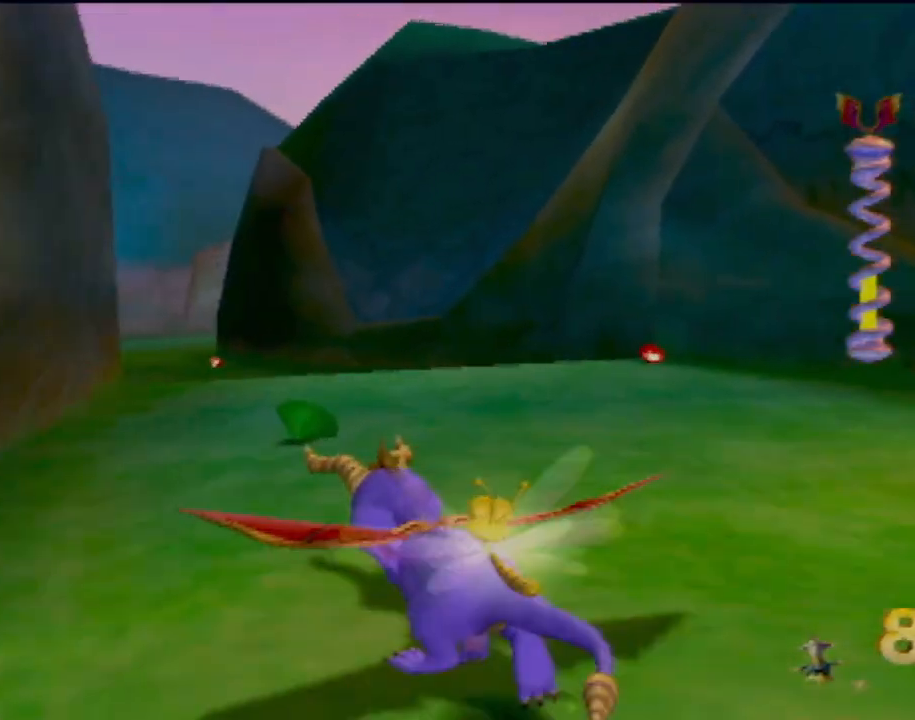
{"buttons": ["SQUARE"], "left_stick": "right", "events": [[234, "R2", "up"], [384, "left_stick", "right"]]}
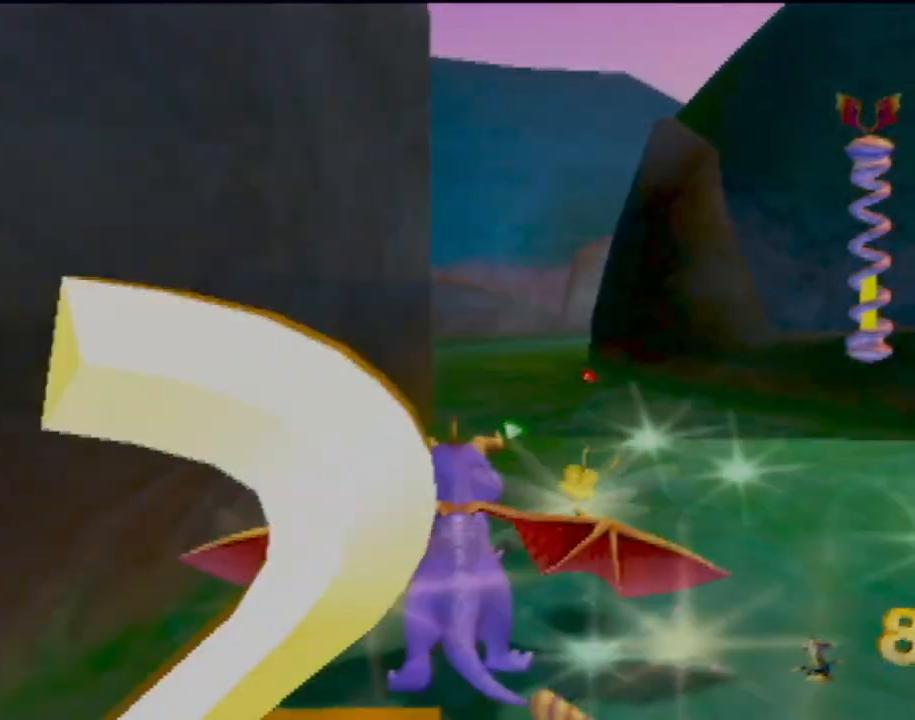
{"buttons": [], "left_stick": "center", "events": [[34, "left_stick", "center"], [84, "CROSS", "down"], [434, "CROSS", "up"], [434, "SQUARE", "up"]]}
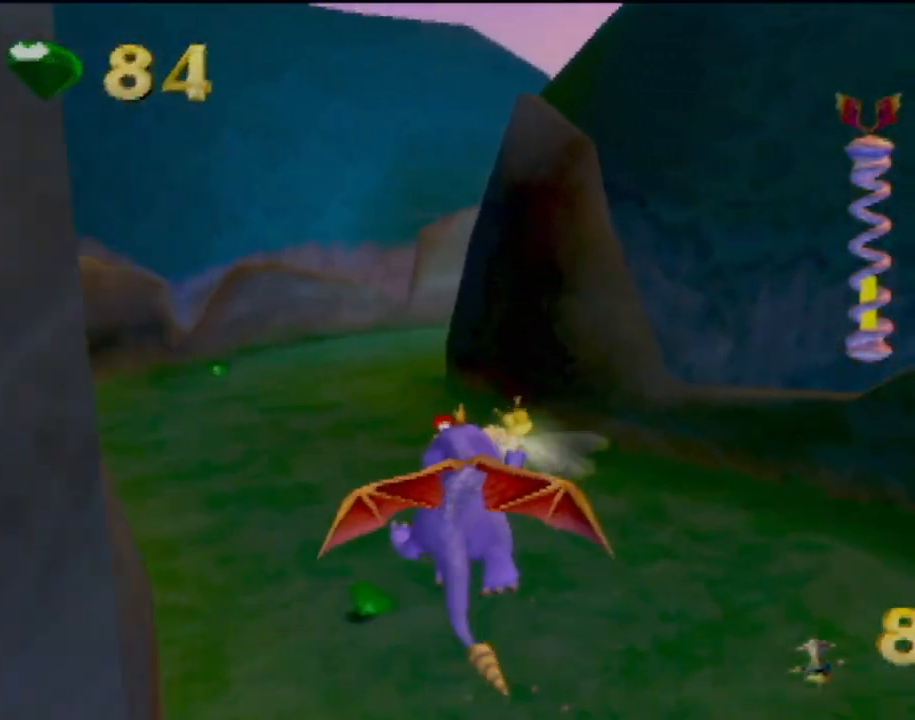
{"buttons": [], "left_stick": "down-left", "events": [[17, "CROSS", "down"], [167, "CROSS", "up"], [217, "left_stick", "down-left"]]}
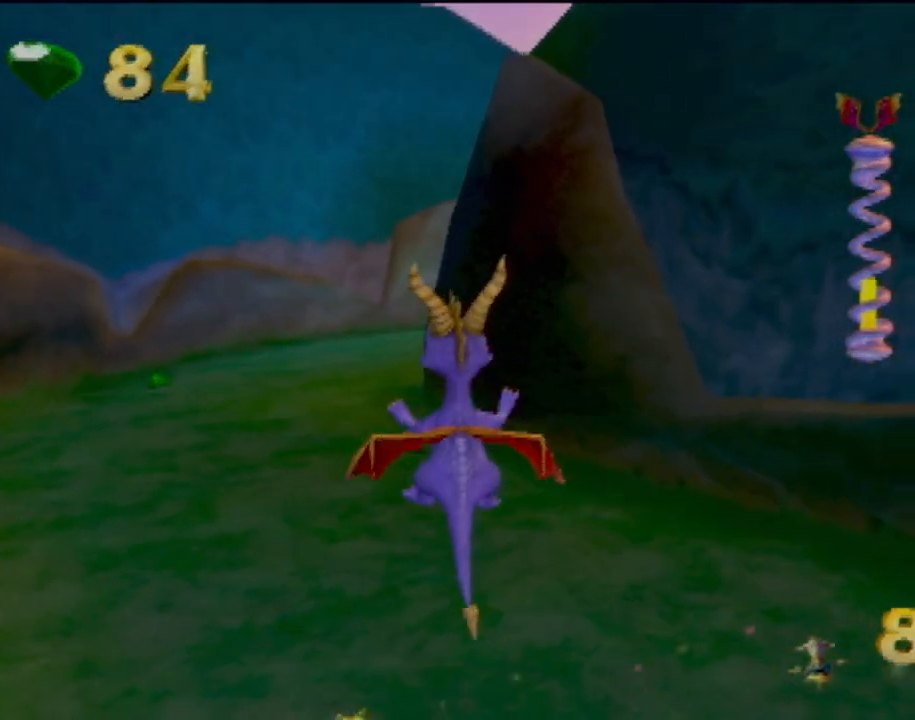
{"buttons": [], "left_stick": "center", "events": [[334, "left_stick", "center"]]}
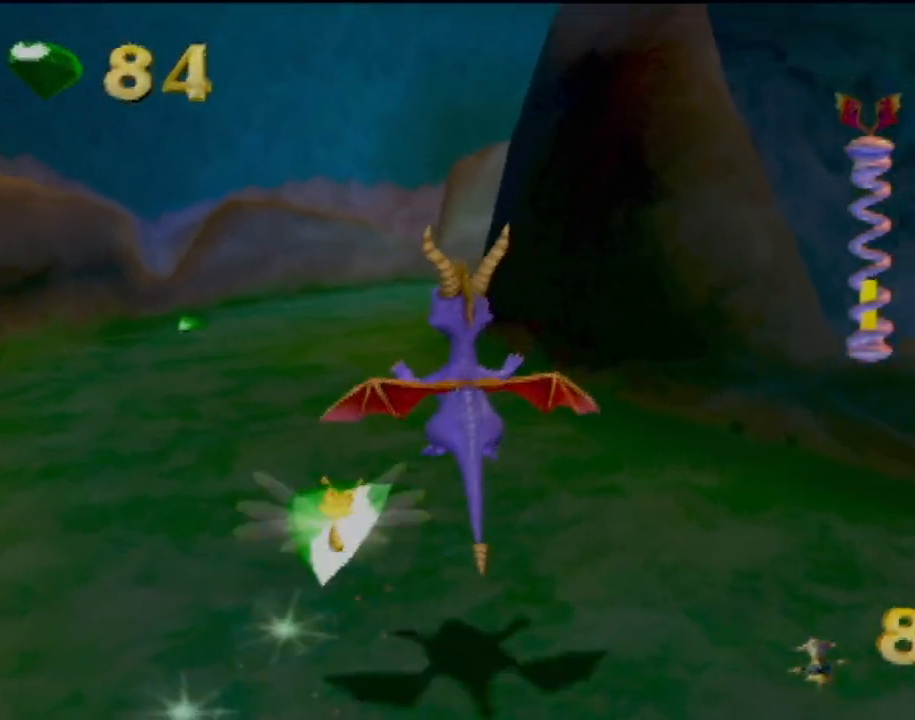
{"buttons": ["CROSS"], "left_stick": "center", "events": [[200, "CROSS", "down"], [350, "CROSS", "up"], [450, "CROSS", "down"]]}
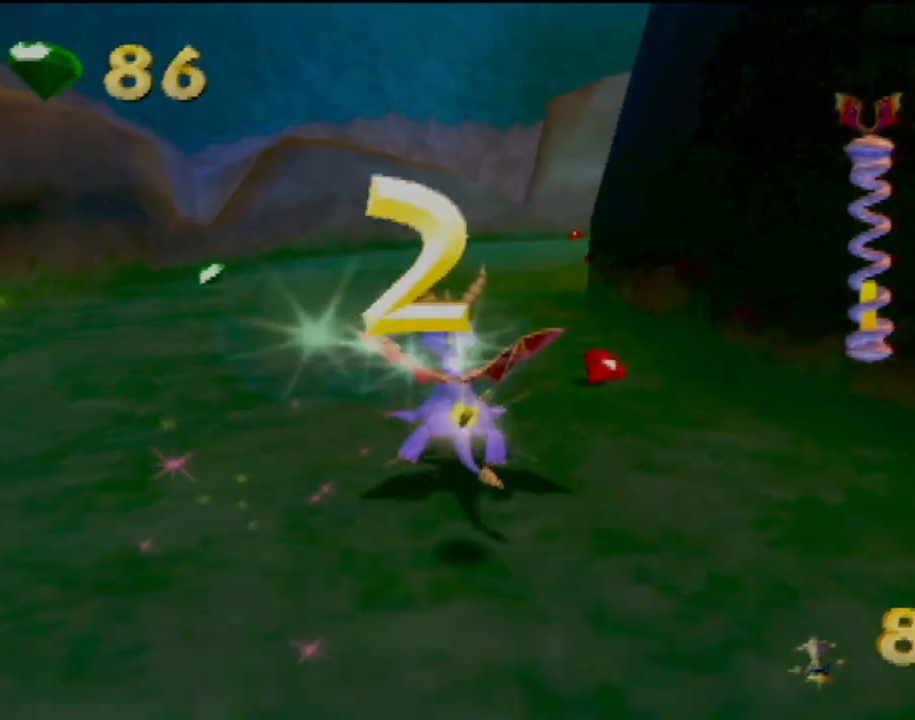
{"buttons": [], "left_stick": "center", "events": [[67, "CROSS", "up"], [184, "CROSS", "down"], [301, "CROSS", "up"], [384, "CROSS", "down"], [468, "CROSS", "up"]]}
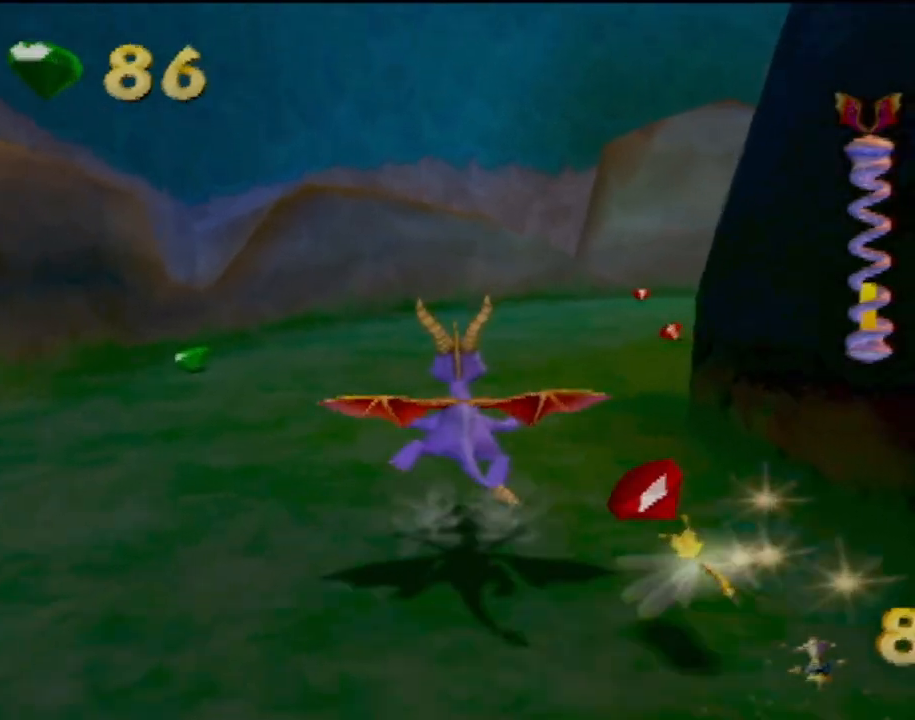
{"buttons": ["CROSS"], "left_stick": "right", "events": [[50, "CROSS", "down"], [50, "left_stick", "right"], [150, "CROSS", "up"], [250, "CROSS", "down"], [250, "left_stick", "center"], [367, "left_stick", "right"], [384, "CROSS", "up"], [450, "CROSS", "down"]]}